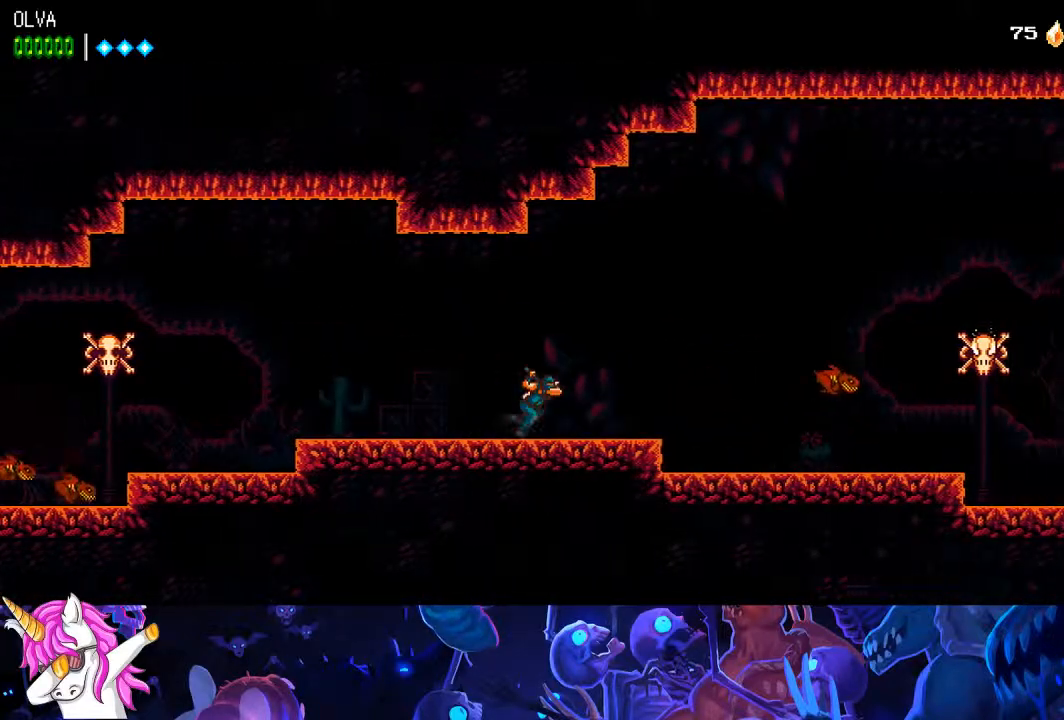
Gameplay with a controller (PlayStation layout); each line is a JSON object with the inputs held at the frame after it (dt_ms = milliseconds from this image to that frame). "events" lists button and stick changes between this image and that frame as [ms after this image, input, new state], when the widget could be followed in between.
{"dt_ms": 500, "buttons": ["DPAD_RIGHT"], "left_stick": "center", "right_stick": "center", "events": [[317, "CROSS", "down"], [483, "CROSS", "up"]]}
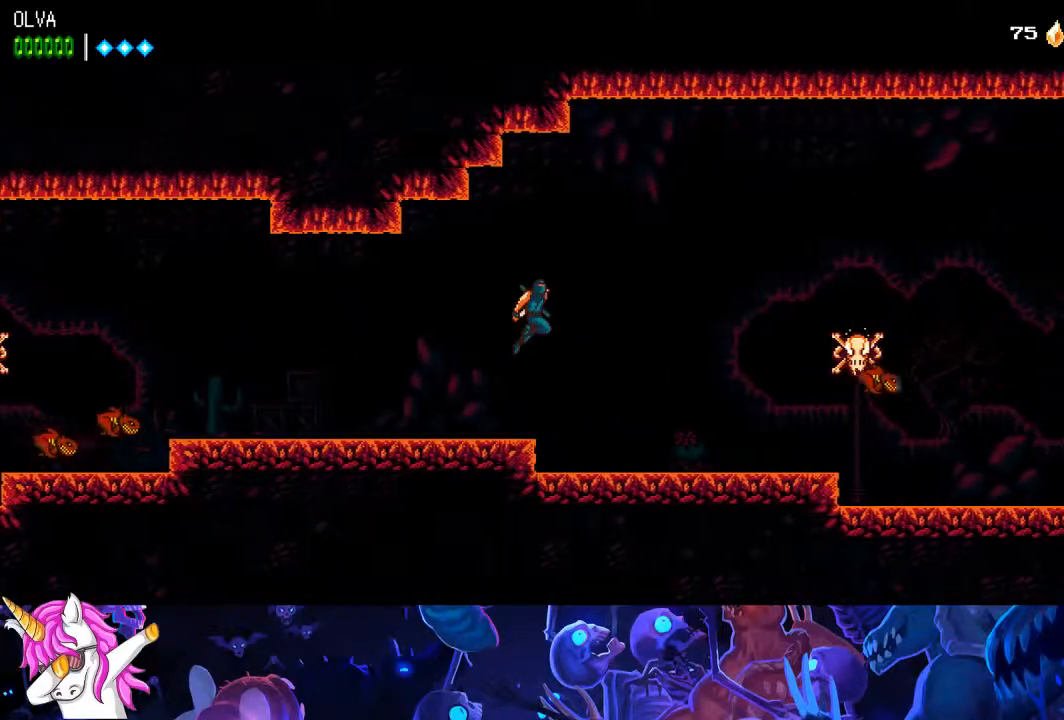
{"dt_ms": 1000, "buttons": ["DPAD_RIGHT"], "left_stick": "center", "right_stick": "center", "events": [[483, "R1", "down"], [633, "R1", "up"]]}
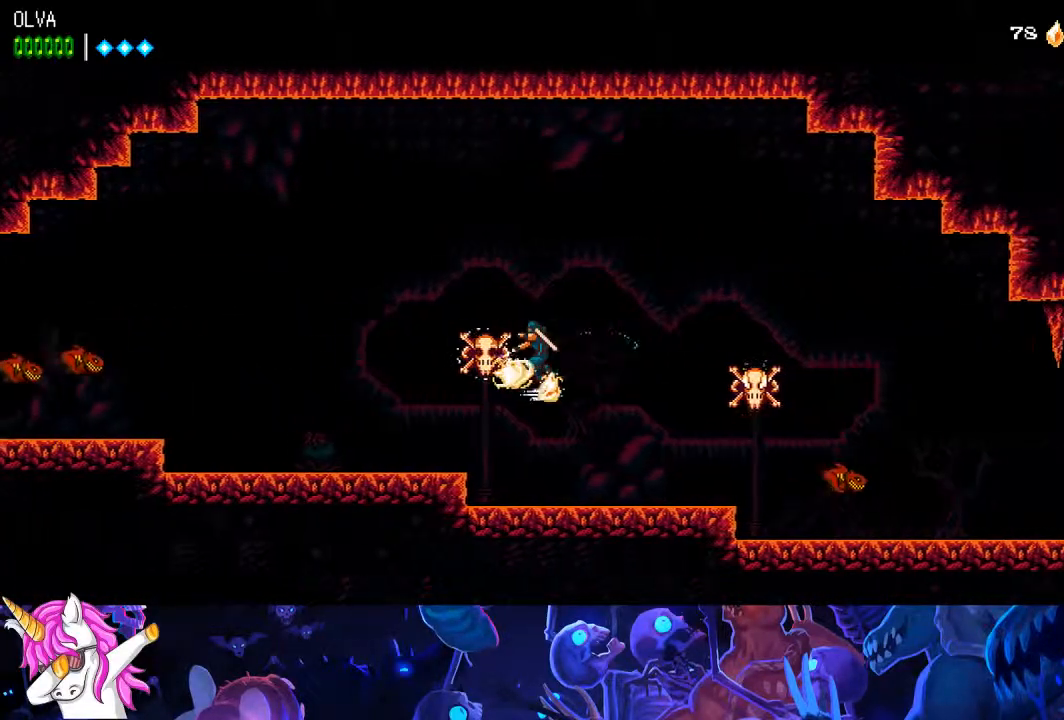
{"dt_ms": 500, "buttons": ["DPAD_RIGHT"], "left_stick": "center", "right_stick": "center", "events": [[67, "R1", "down"], [350, "R1", "up"]]}
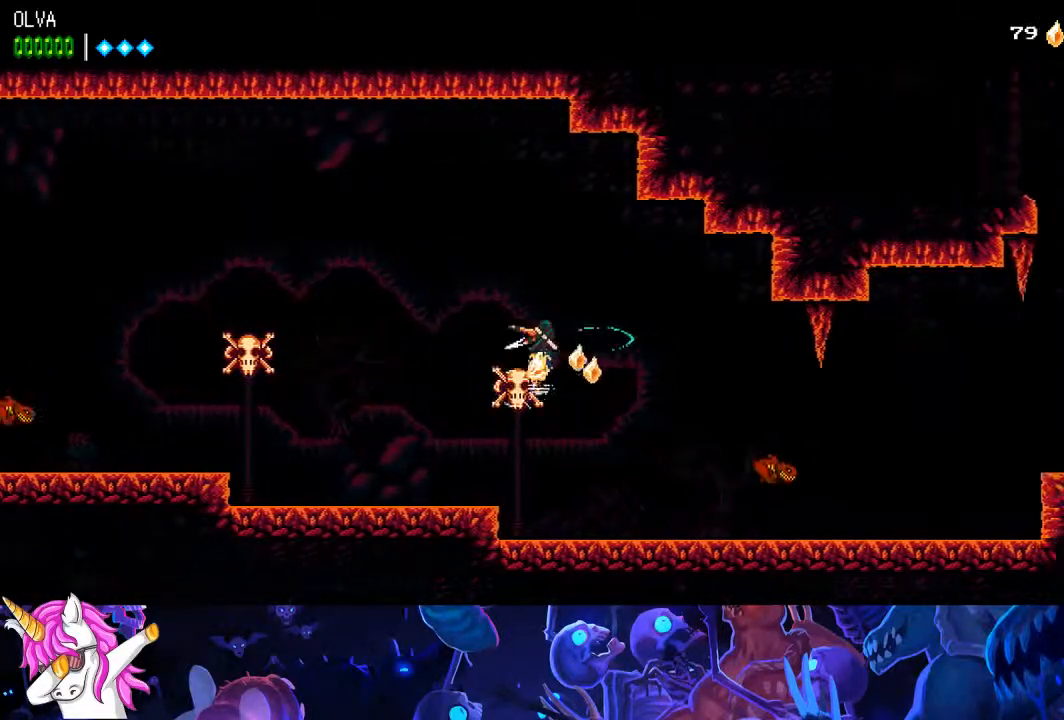
{"dt_ms": 500, "buttons": ["DPAD_RIGHT"], "left_stick": "center", "right_stick": "center", "events": [[167, "R1", "down"], [333, "R1", "up"]]}
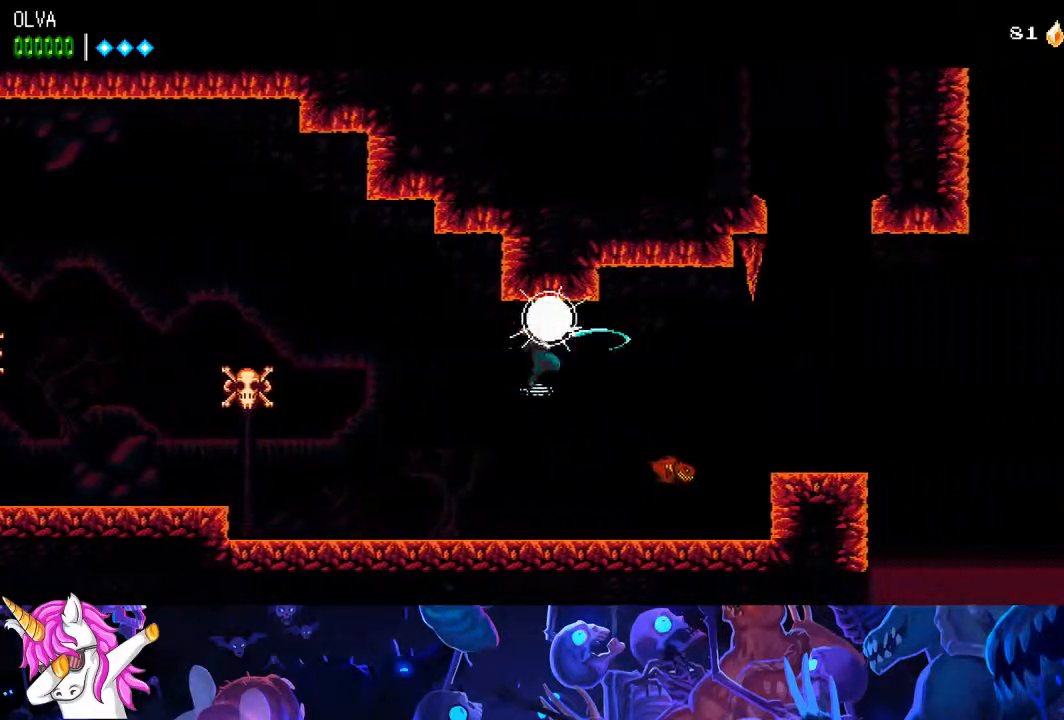
{"dt_ms": 500, "buttons": ["DPAD_RIGHT"], "left_stick": "center", "right_stick": "center", "events": []}
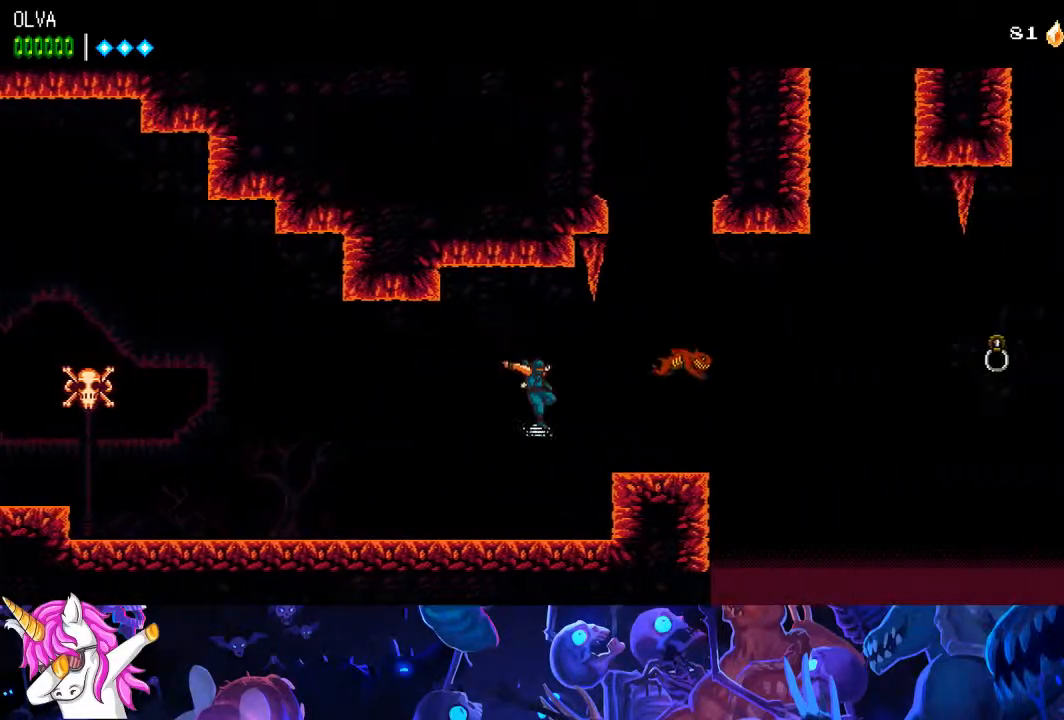
{"dt_ms": 500, "buttons": ["DPAD_RIGHT"], "left_stick": "center", "right_stick": "center", "events": [[233, "CROSS", "down"], [300, "CROSS", "up"]]}
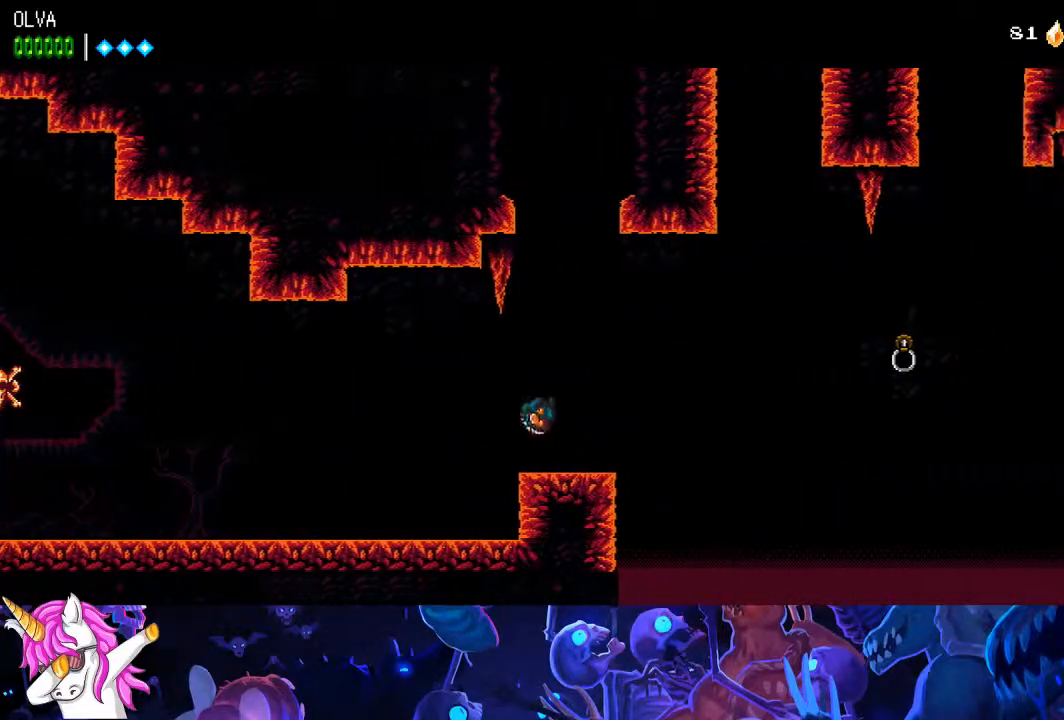
{"dt_ms": 500, "buttons": ["CROSS", "SQUARE"], "left_stick": "center", "right_stick": "center", "events": [[167, "DPAD_RIGHT", "up"], [267, "DPAD_LEFT", "down"], [400, "CROSS", "down"], [400, "DPAD_LEFT", "up"], [450, "SQUARE", "down"]]}